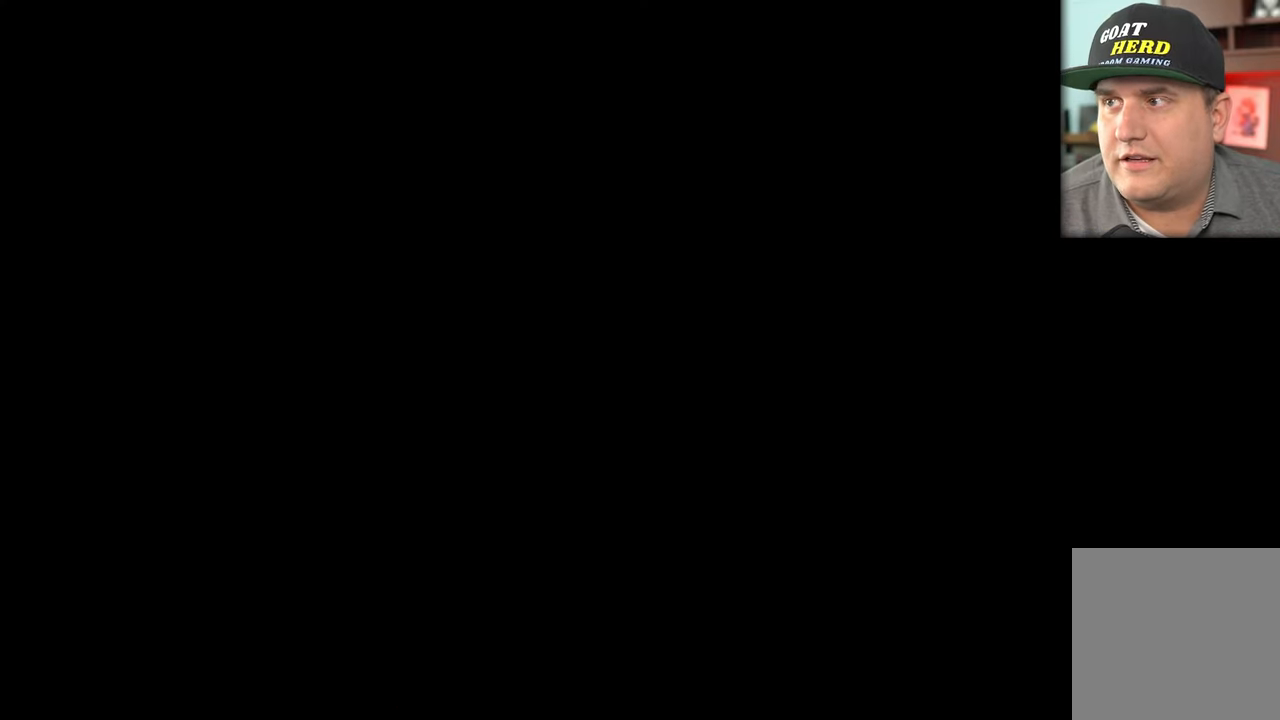
Gameplay with a controller (Xbox layout); each line is a JSON object with the inputs held at the frame after it. "events" lists button and stick changes between this image and that frame as [ms after this image, input, new state], when the widget could be followed in between. Not read: right_stick.
{"buttons": ["R2"], "left_stick": "center", "events": []}
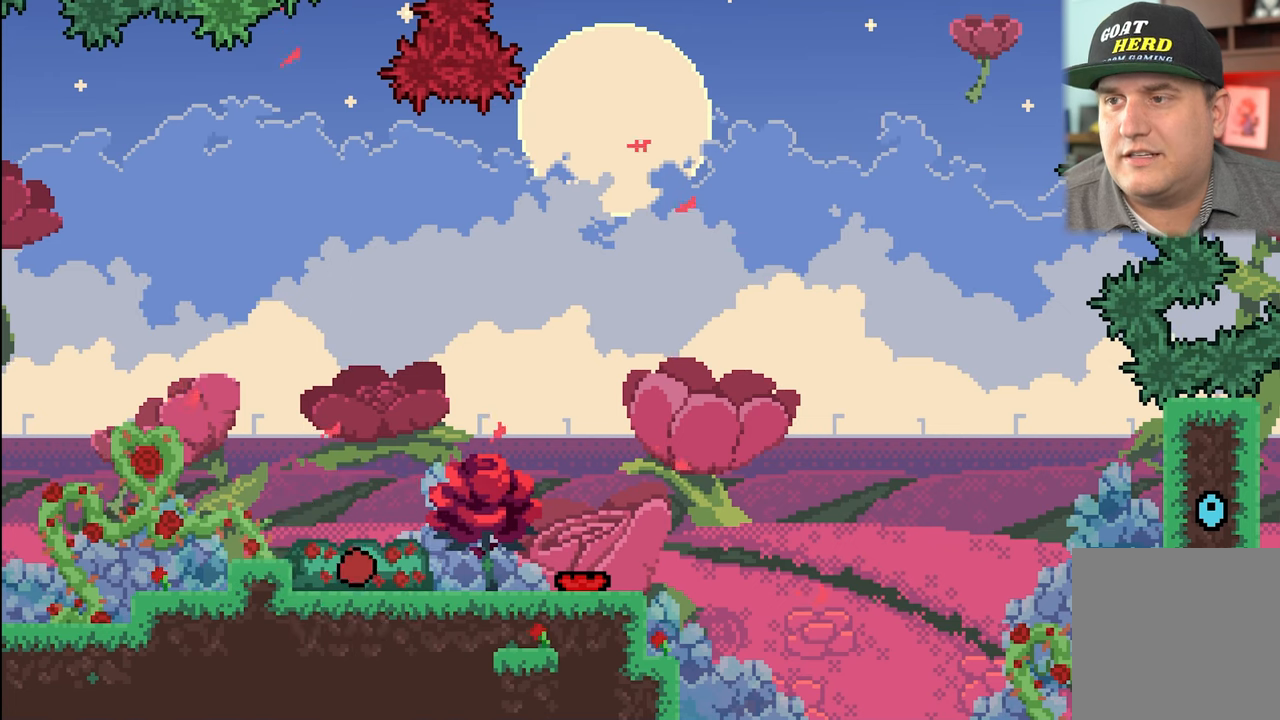
{"buttons": ["R2"], "left_stick": "right", "events": [[83, "left_stick", "right"]]}
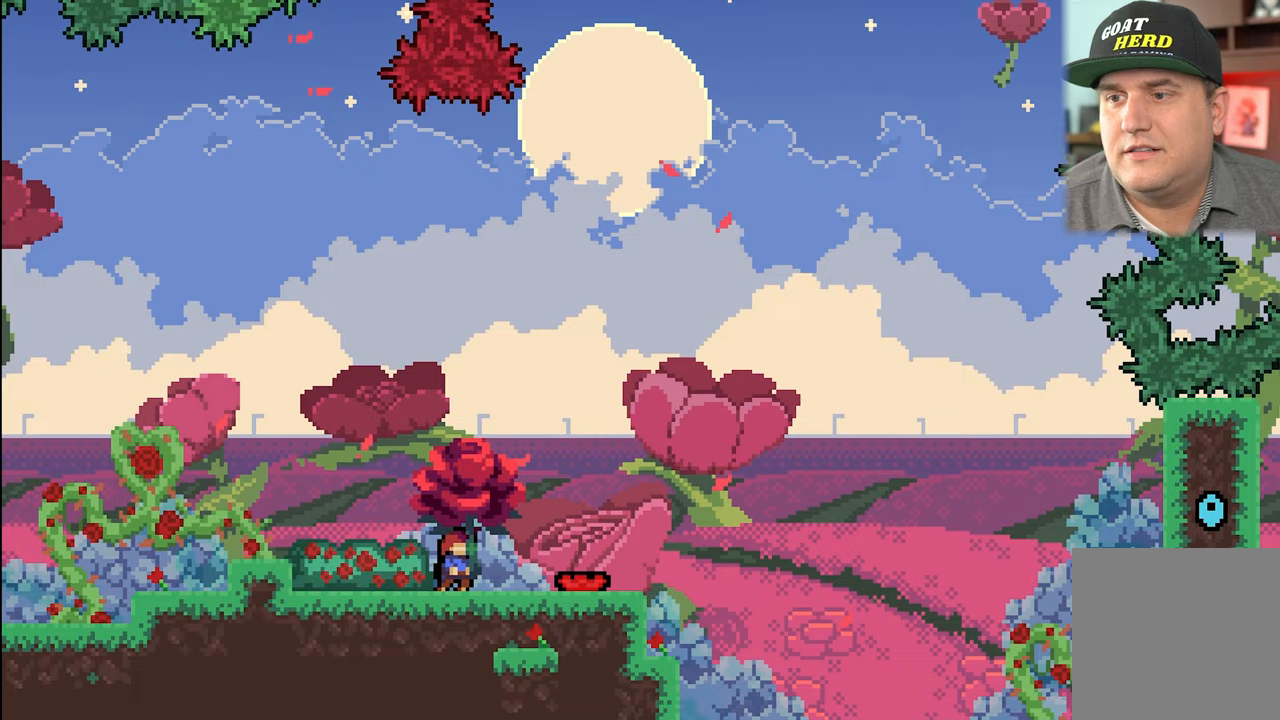
{"buttons": ["R2"], "left_stick": "right", "events": []}
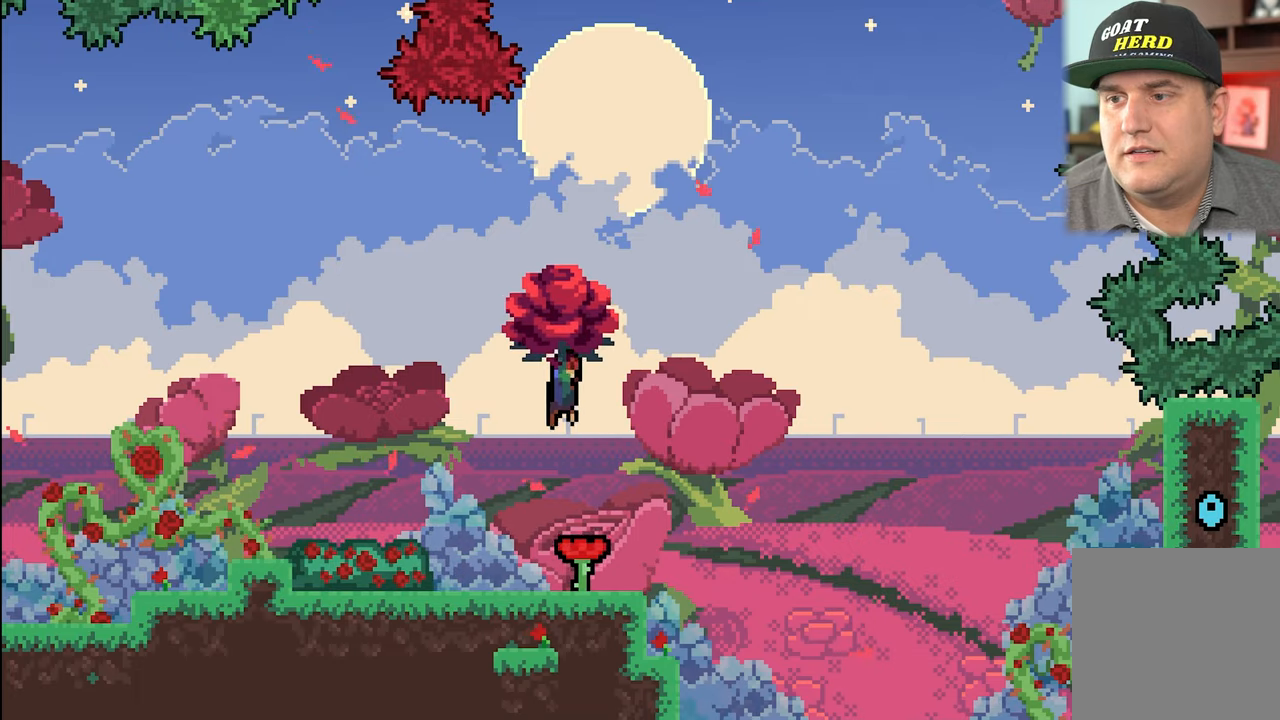
{"buttons": ["X", "R2"], "left_stick": "up-right", "events": [[83, "left_stick", "center"], [167, "left_stick", "right"], [317, "left_stick", "up-right"], [500, "X", "down"]]}
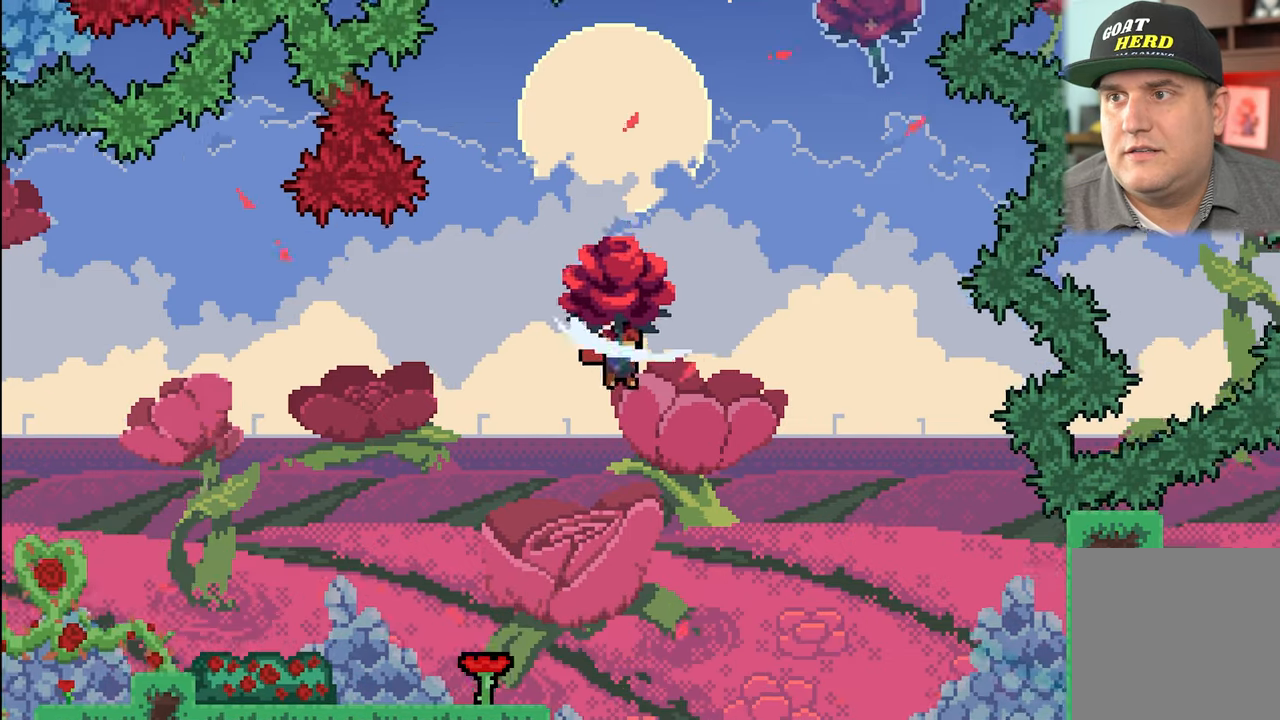
{"buttons": ["R2"], "left_stick": "center", "events": [[150, "X", "up"], [483, "left_stick", "center"]]}
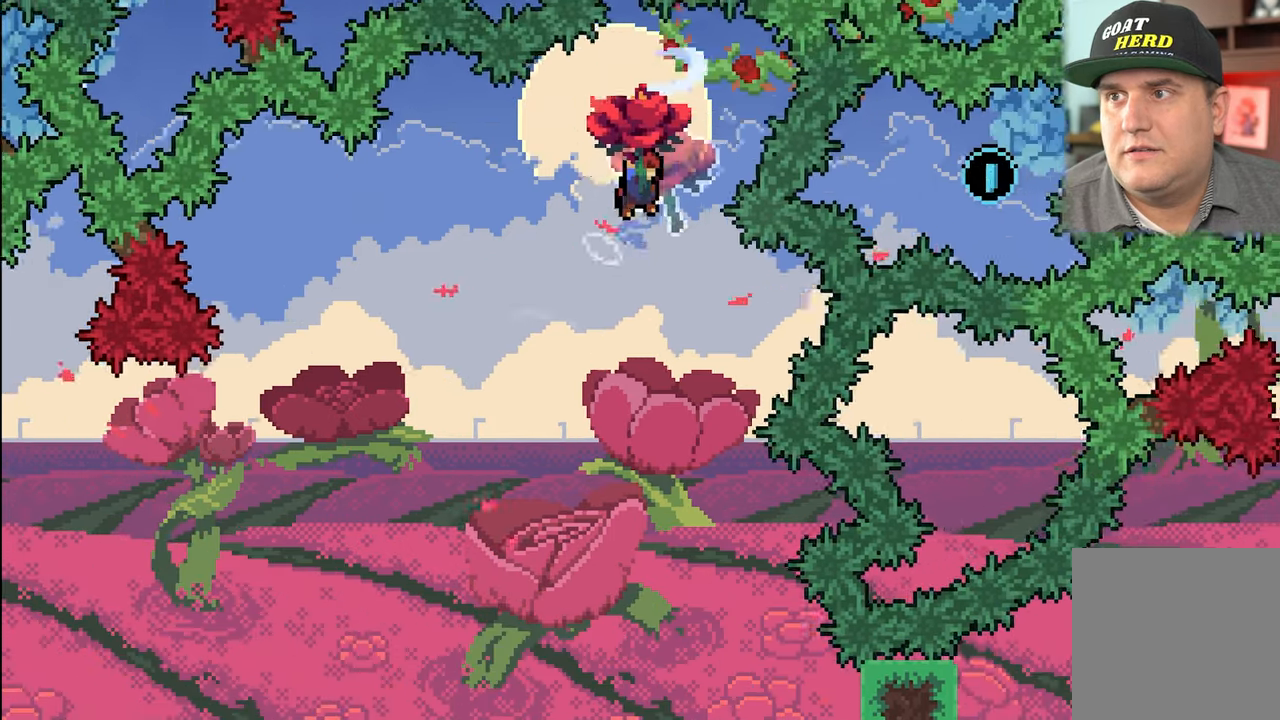
{"buttons": [], "left_stick": "center", "events": [[83, "R2", "up"]]}
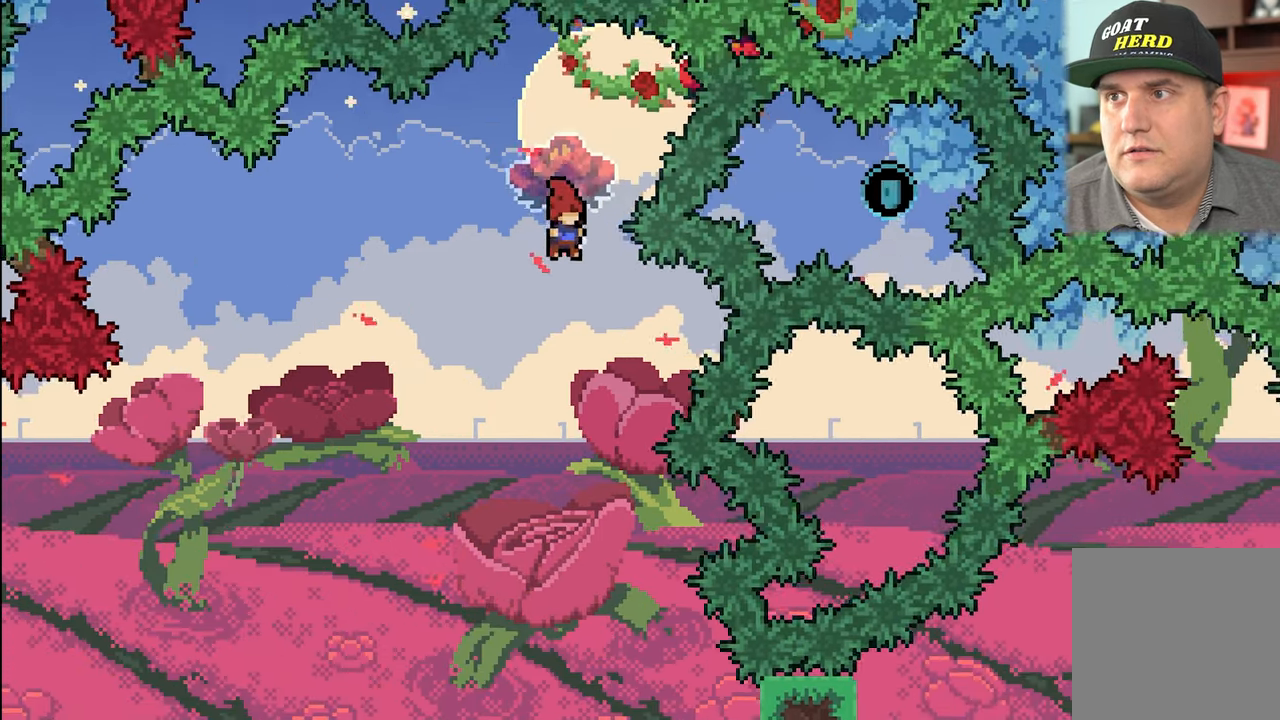
{"buttons": [], "left_stick": "center", "events": []}
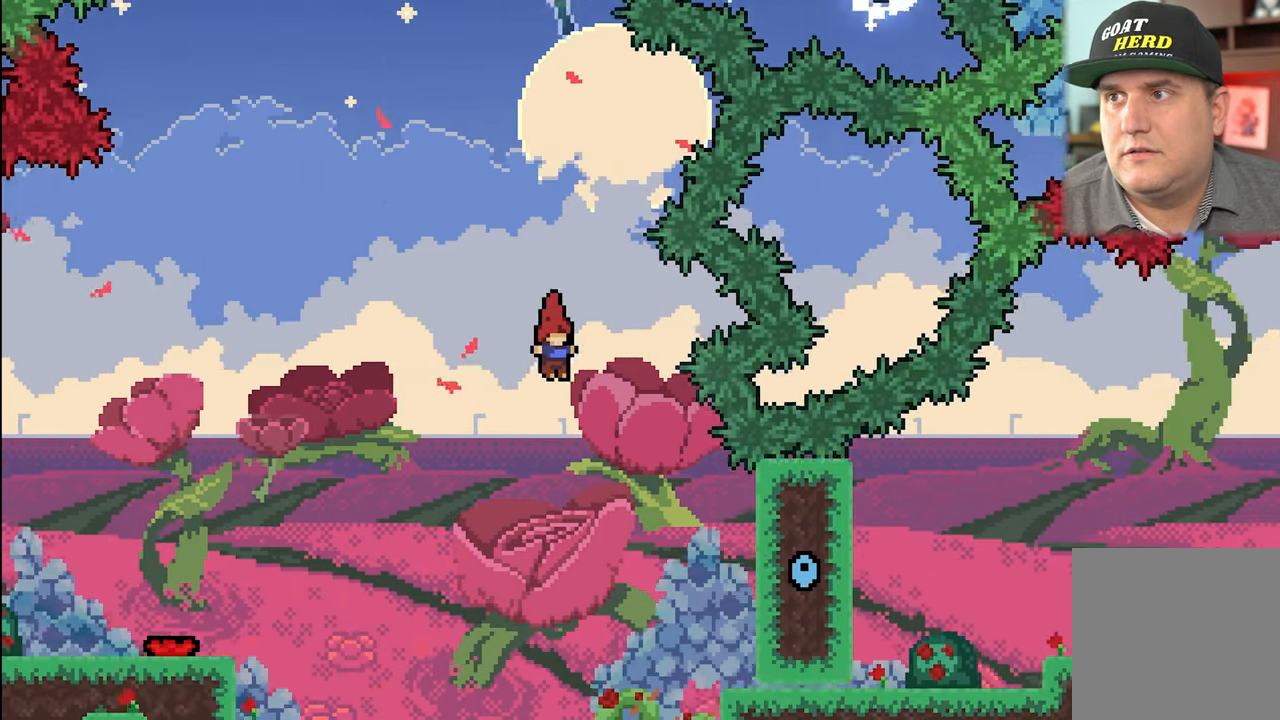
{"buttons": ["X", "R2"], "left_stick": "right", "events": [[17, "R2", "down"], [83, "left_stick", "right"], [350, "X", "down"]]}
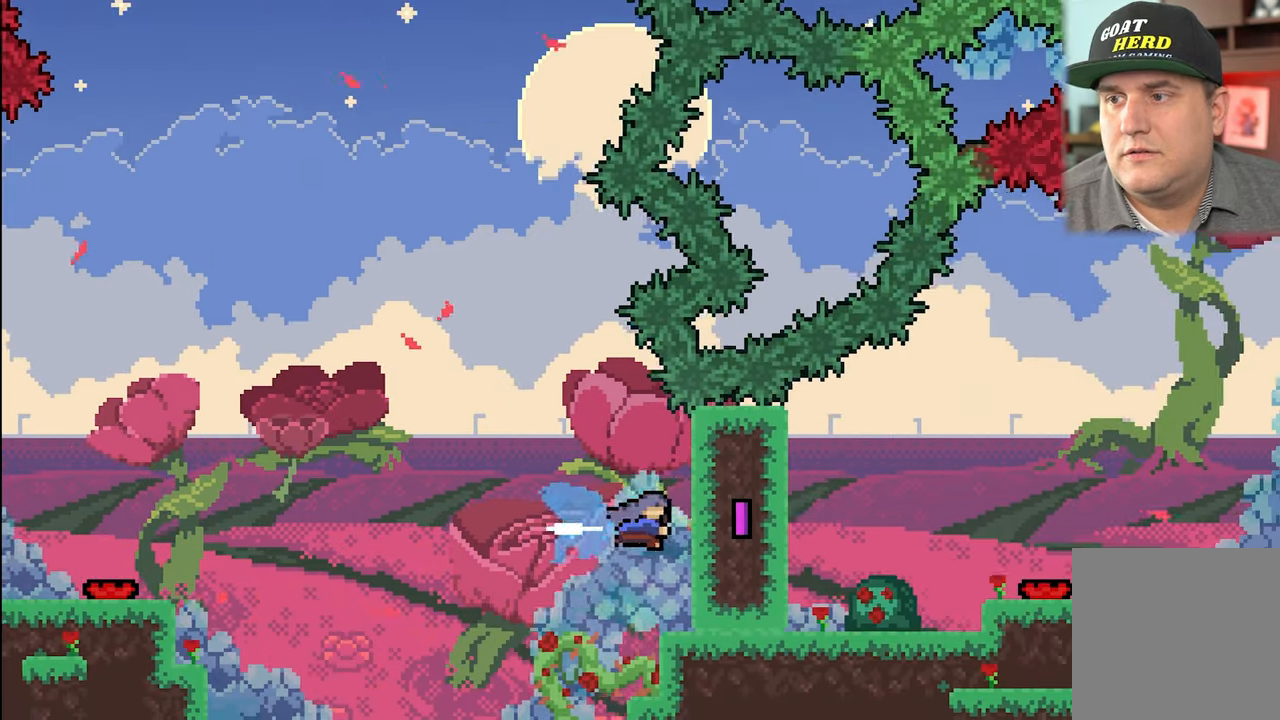
{"buttons": [], "left_stick": "right", "events": [[50, "X", "up"], [450, "R2", "up"]]}
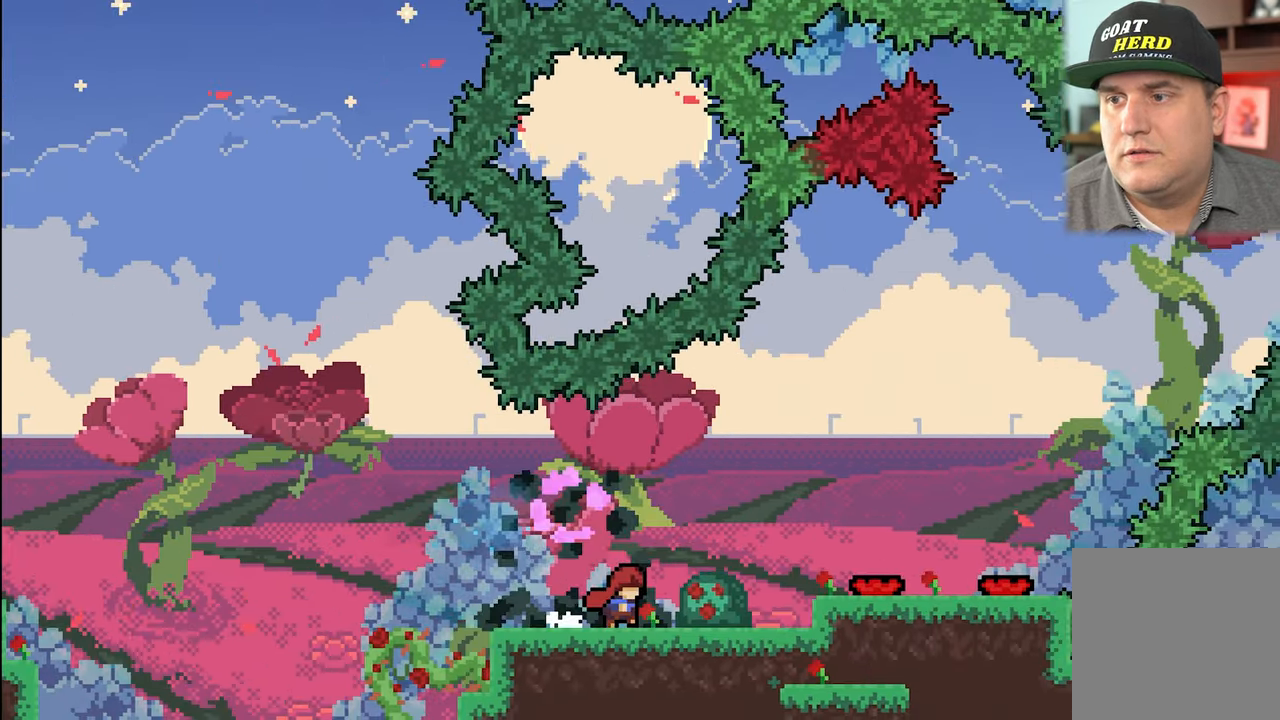
{"buttons": ["A", "R2"], "left_stick": "right", "events": [[233, "R2", "down"], [250, "left_stick", "center"], [367, "left_stick", "right"], [433, "A", "down"]]}
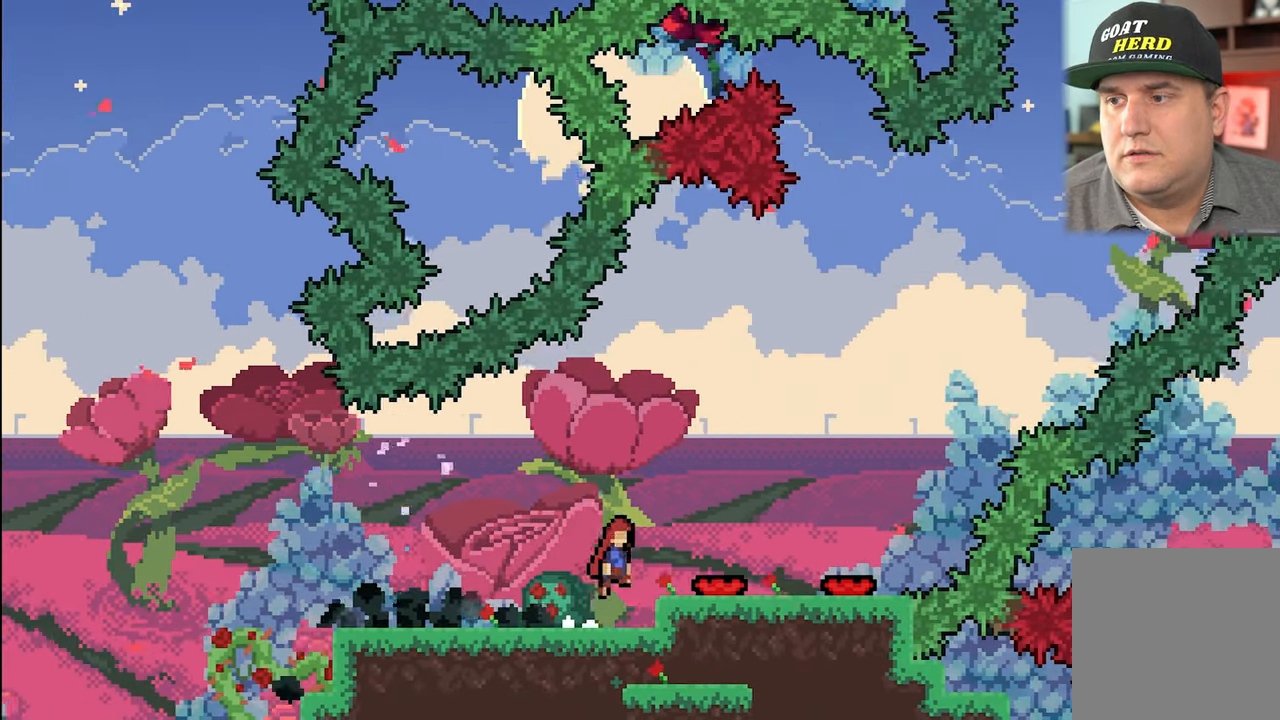
{"buttons": ["R2"], "left_stick": "center", "events": [[150, "A", "up"], [300, "left_stick", "center"]]}
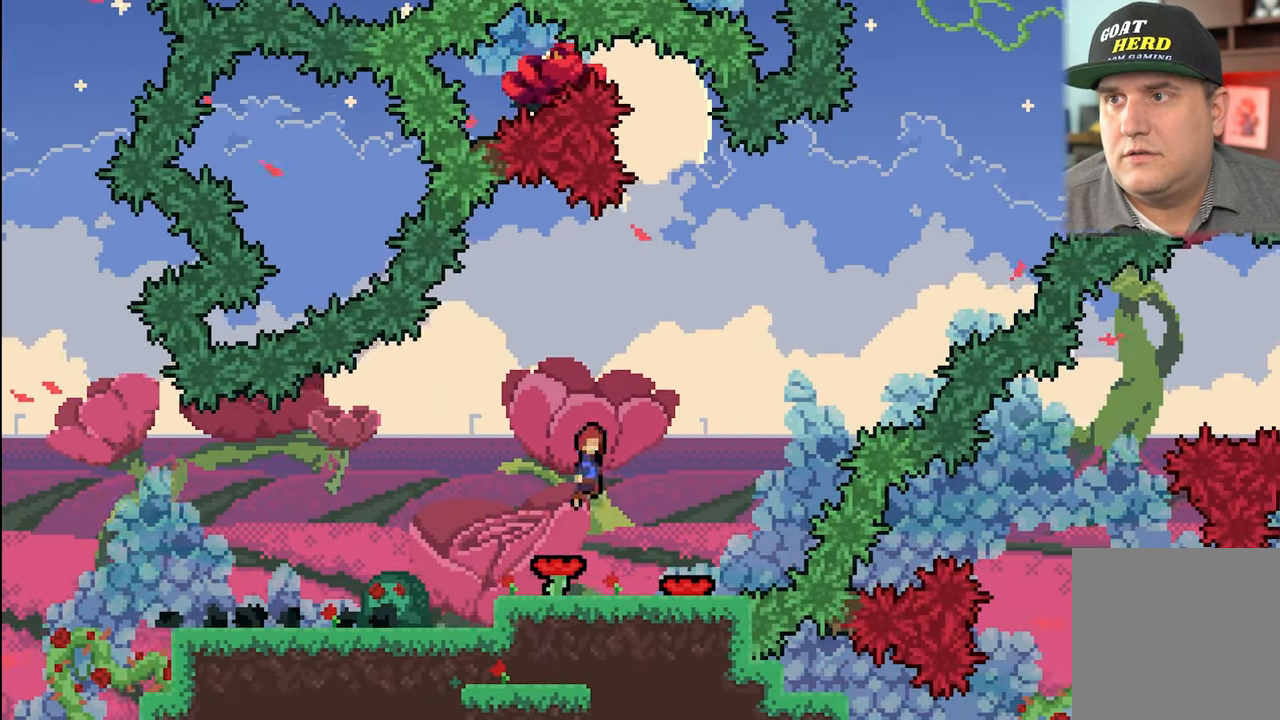
{"buttons": ["R2"], "left_stick": "up-left", "events": [[300, "left_stick", "up-left"]]}
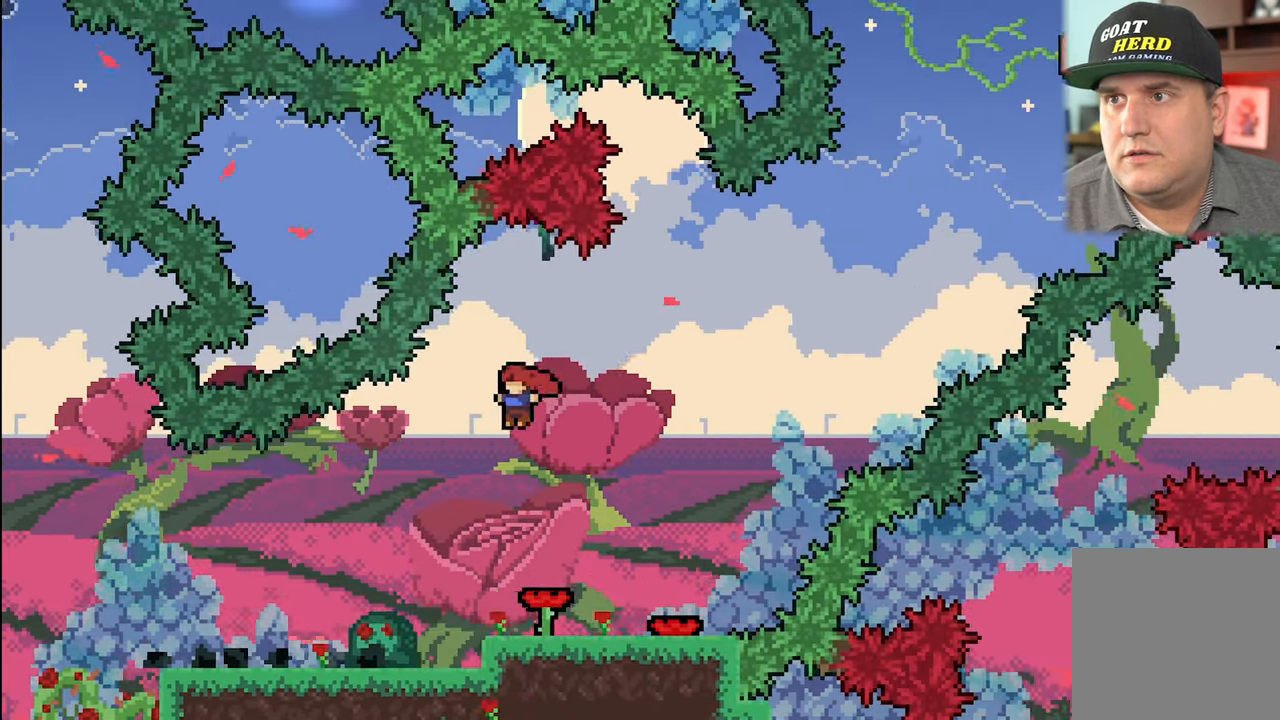
{"buttons": [], "left_stick": "center", "events": [[17, "left_stick", "center"], [100, "left_stick", "up-left"], [350, "left_stick", "center"], [434, "R2", "up"]]}
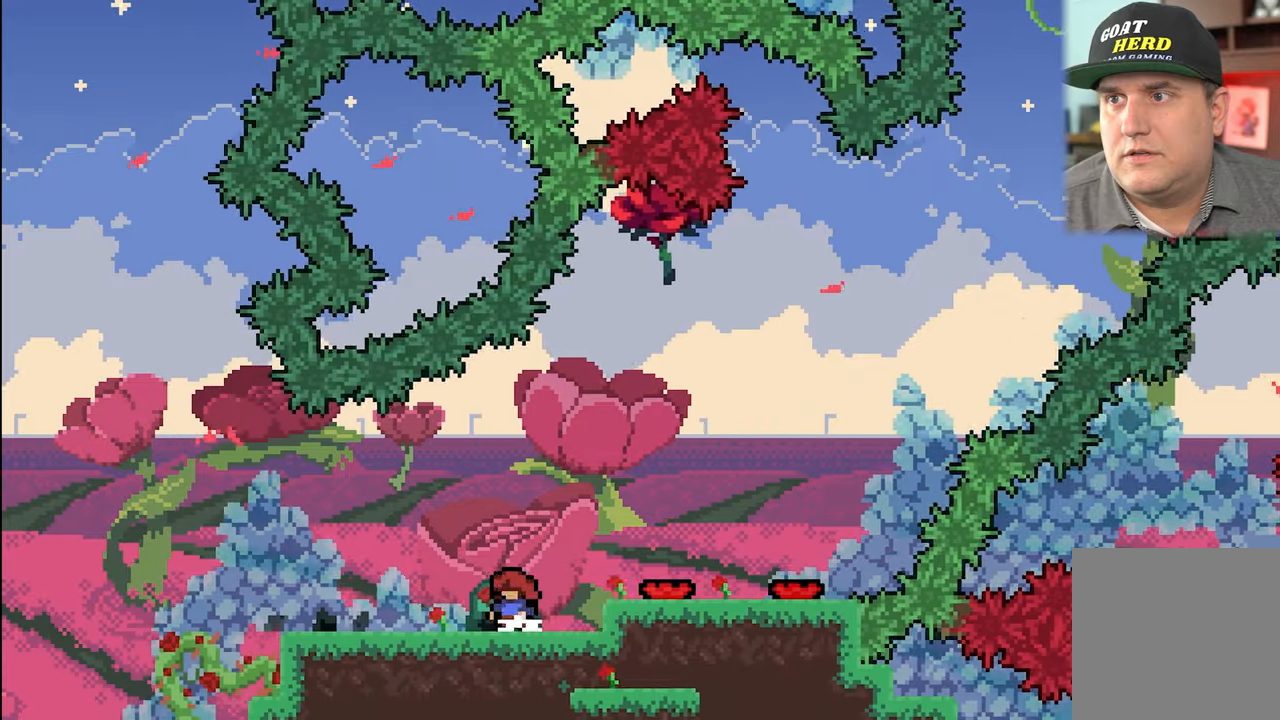
{"buttons": ["R2"], "left_stick": "center", "events": [[284, "R2", "down"]]}
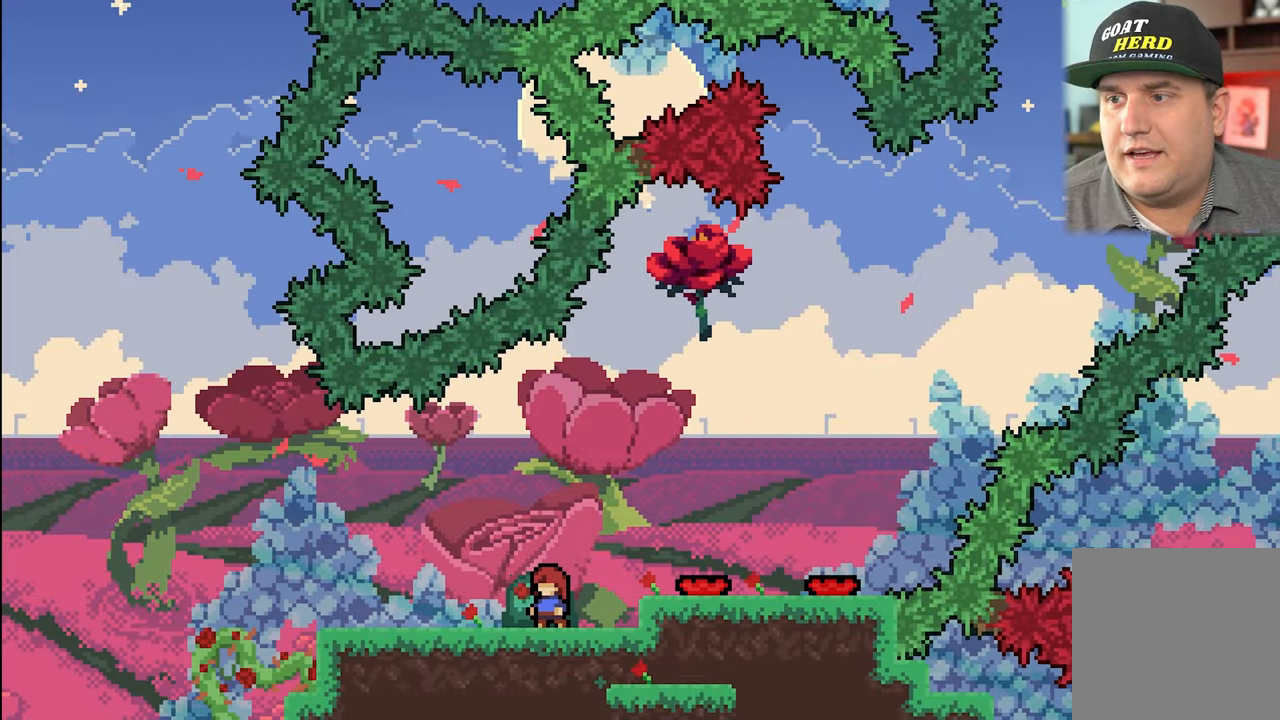
{"buttons": ["R2"], "left_stick": "center", "events": []}
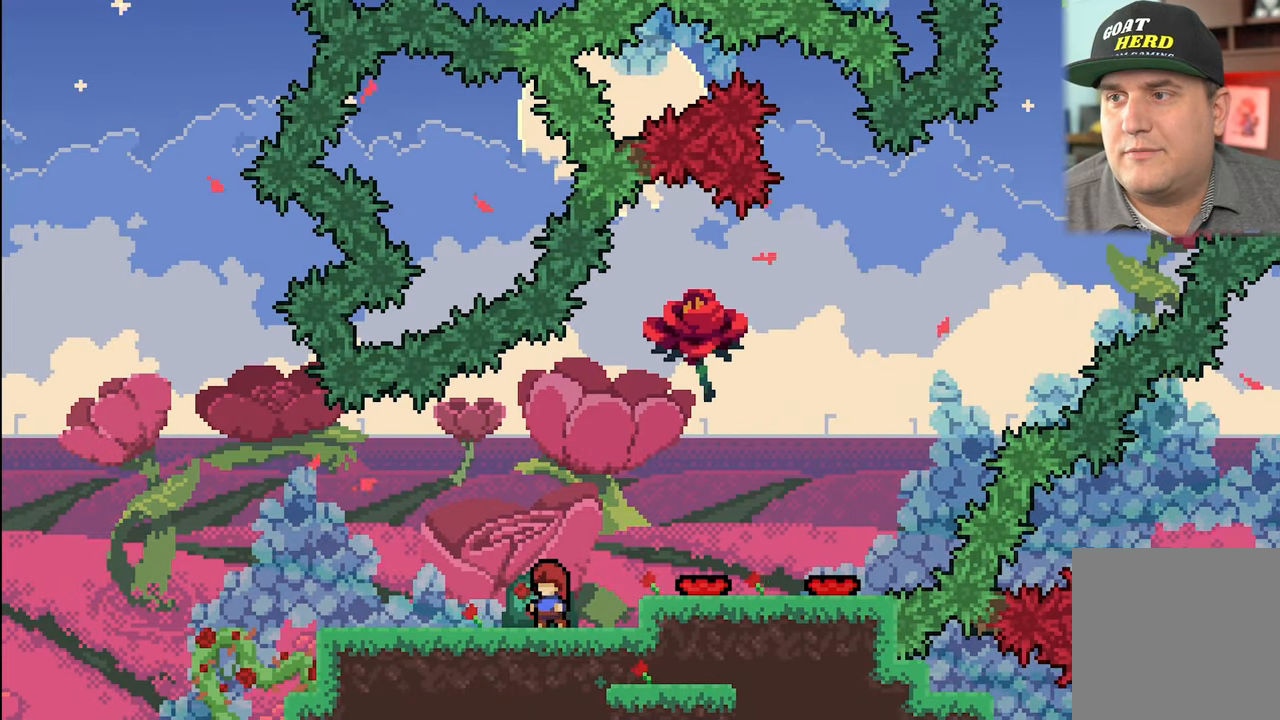
{"buttons": ["A", "R2"], "left_stick": "up-right", "events": [[167, "left_stick", "right"], [234, "left_stick", "up-right"], [284, "A", "down"]]}
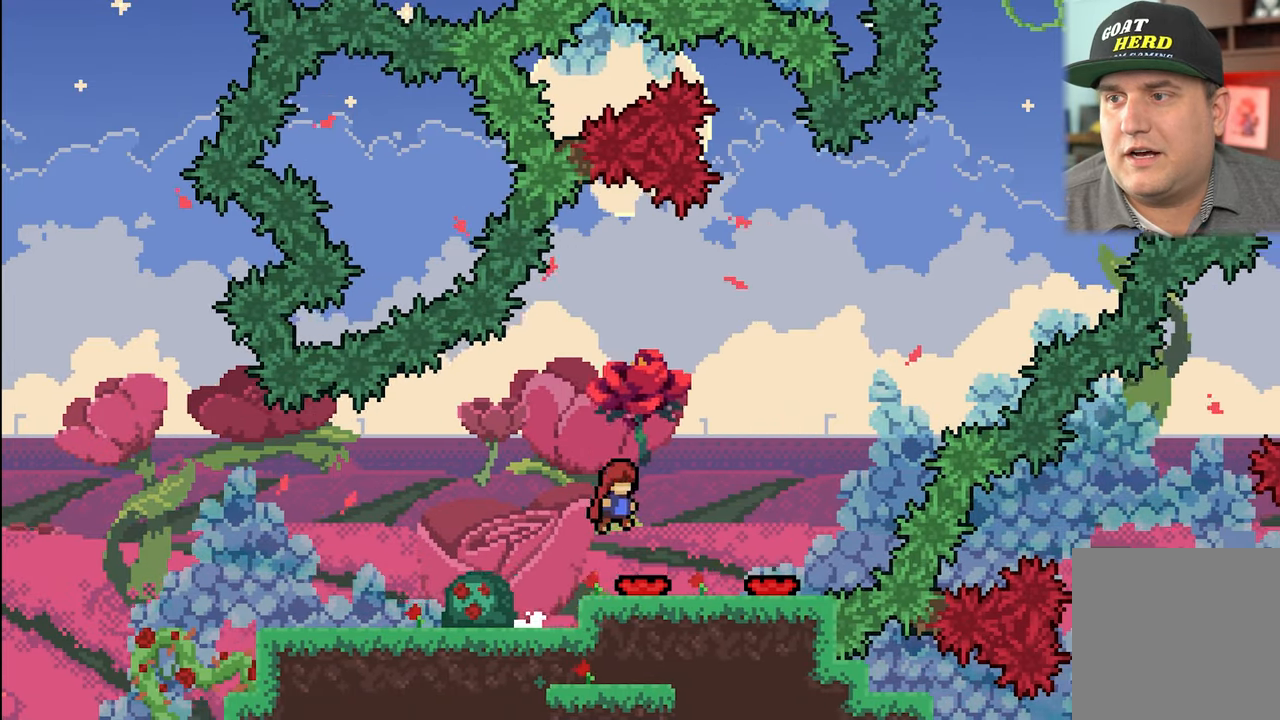
{"buttons": ["R2"], "left_stick": "center", "events": [[84, "left_stick", "up"], [200, "A", "up"], [200, "left_stick", "center"]]}
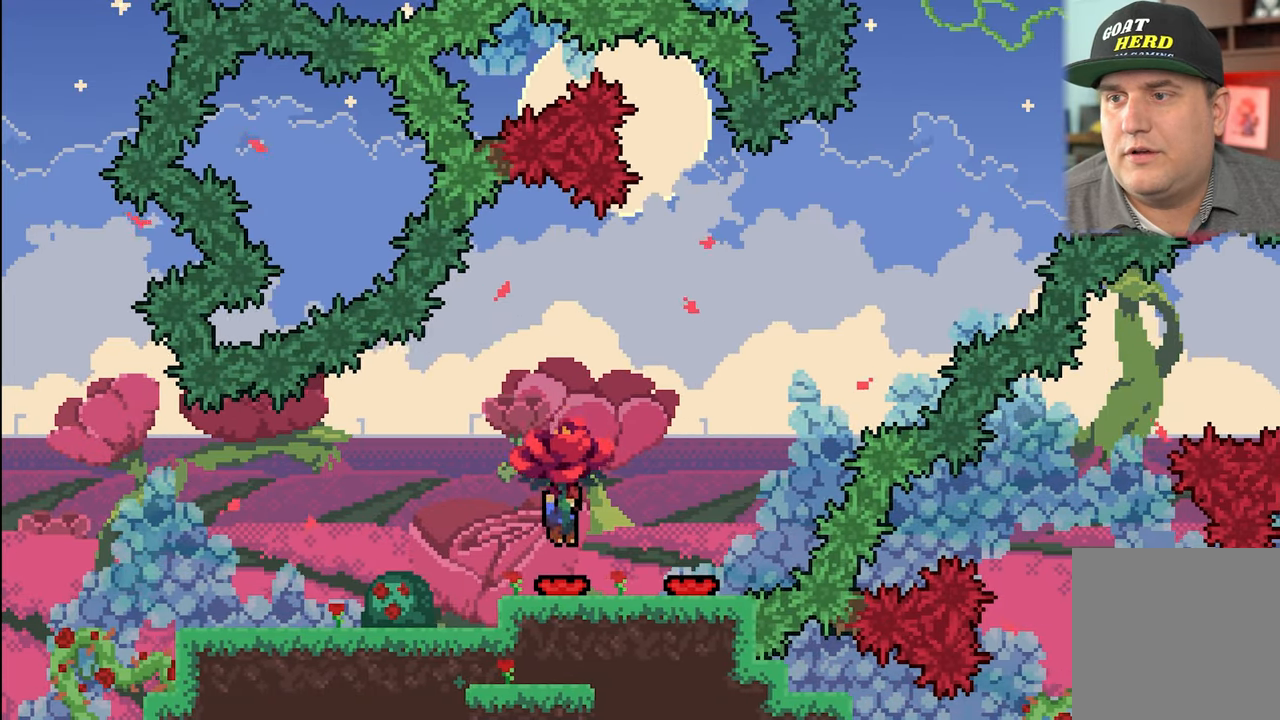
{"buttons": ["R2"], "left_stick": "right", "events": [[117, "left_stick", "right"]]}
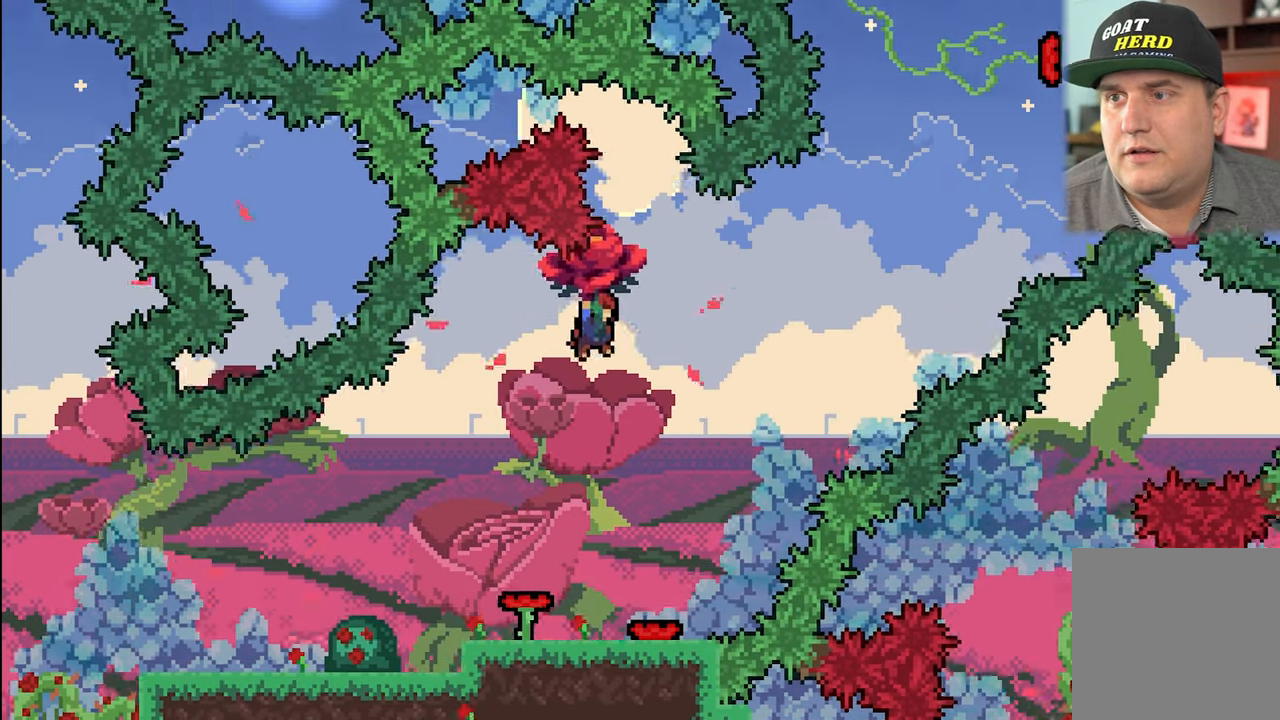
{"buttons": ["R2"], "left_stick": "left", "events": [[67, "left_stick", "center"], [500, "left_stick", "left"]]}
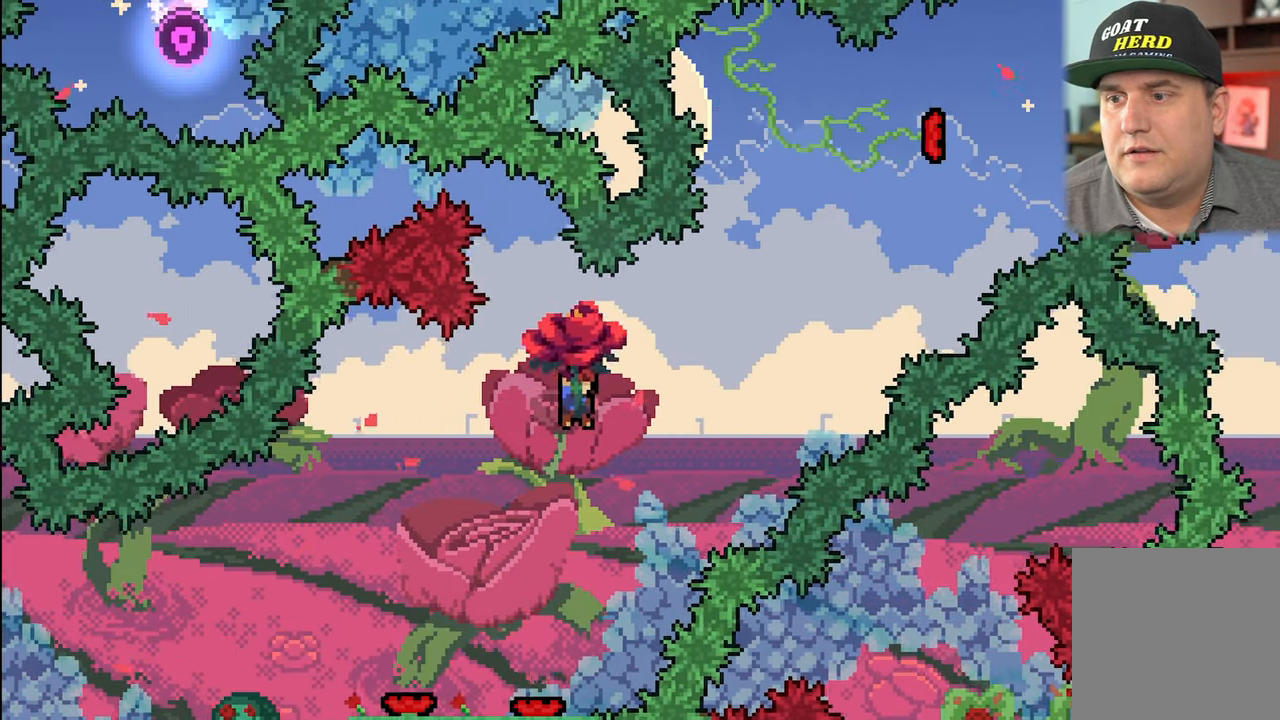
{"buttons": ["R2"], "left_stick": "center", "events": [[184, "left_stick", "center"]]}
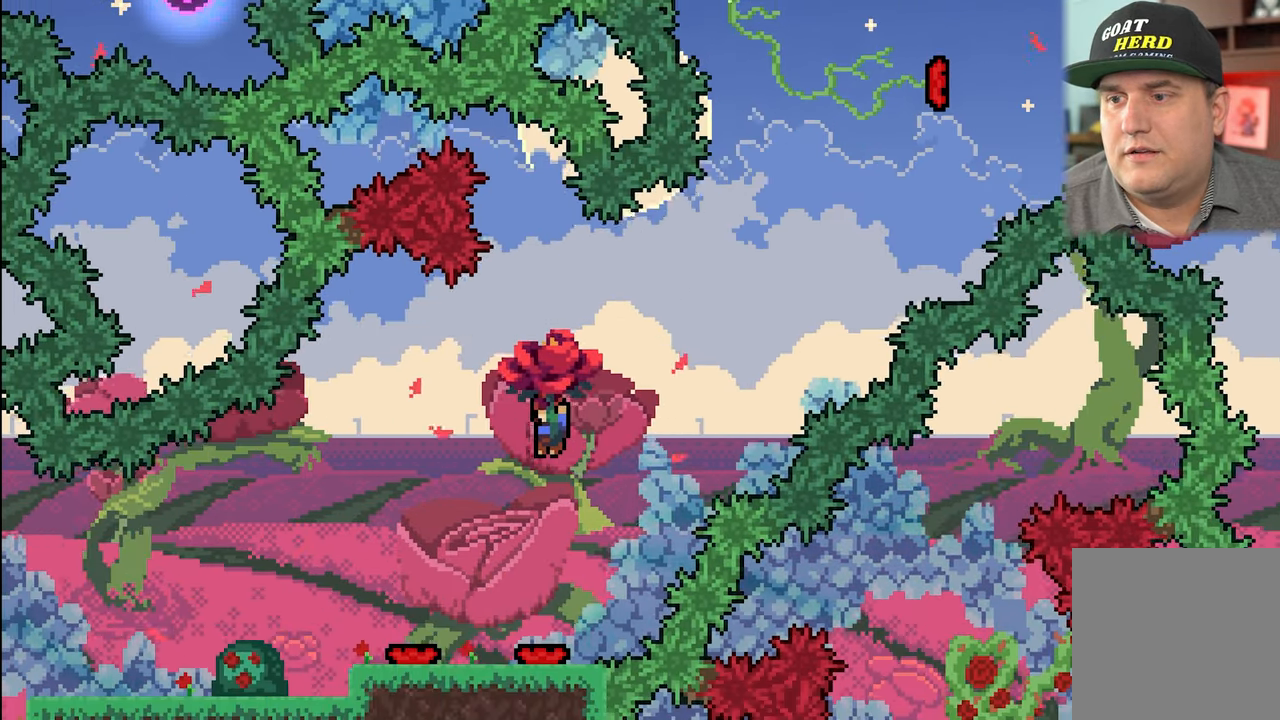
{"buttons": ["R2"], "left_stick": "center", "events": []}
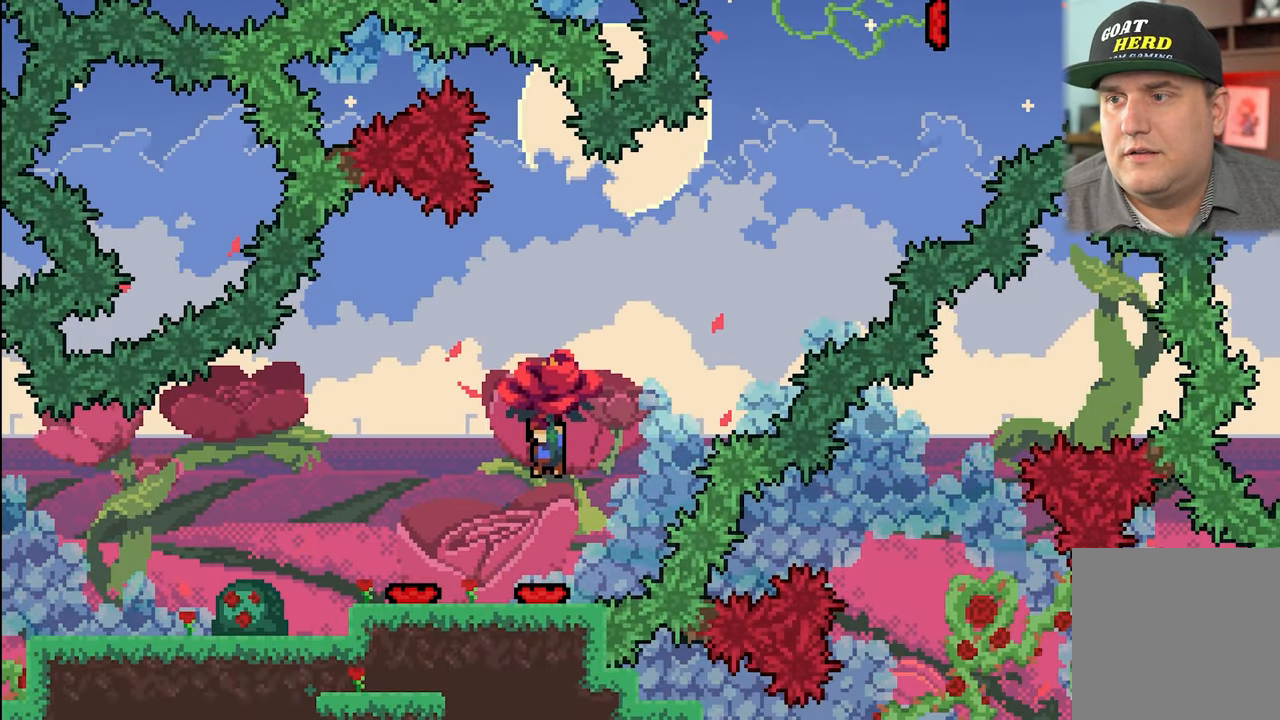
{"buttons": ["R2"], "left_stick": "center", "events": []}
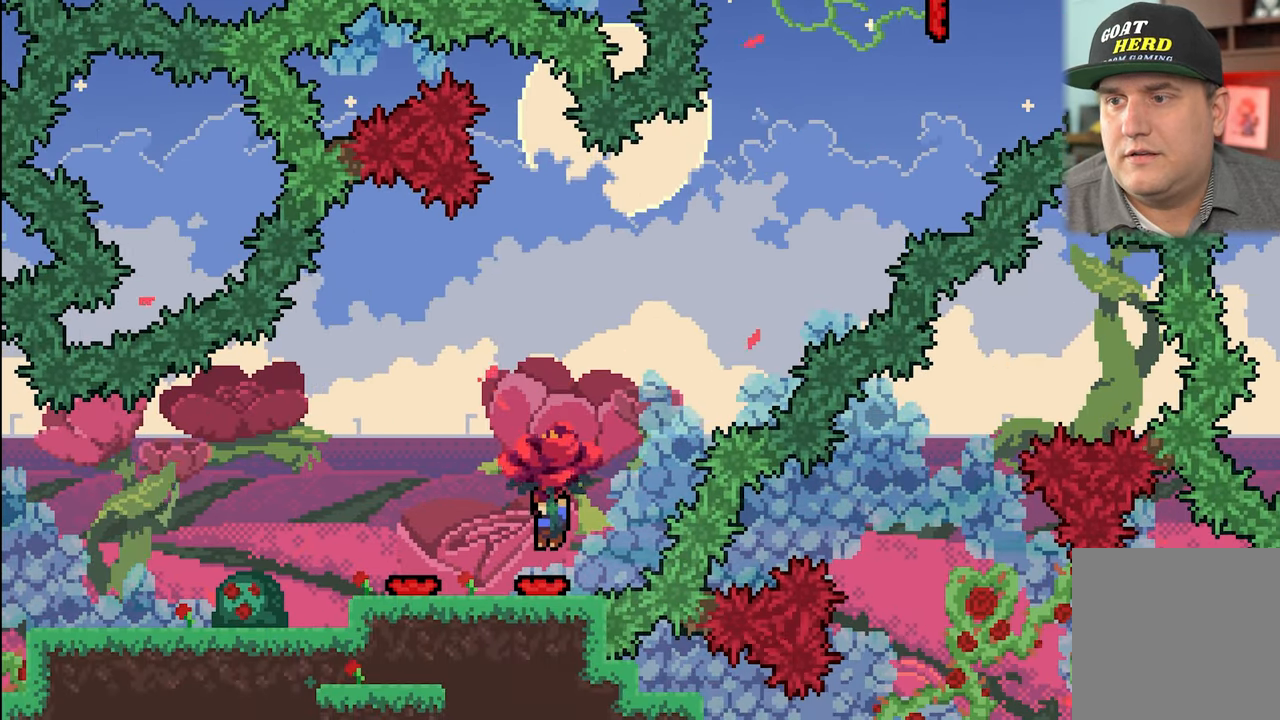
{"buttons": ["R2"], "left_stick": "right", "events": [[133, "left_stick", "down-right"], [200, "left_stick", "right"]]}
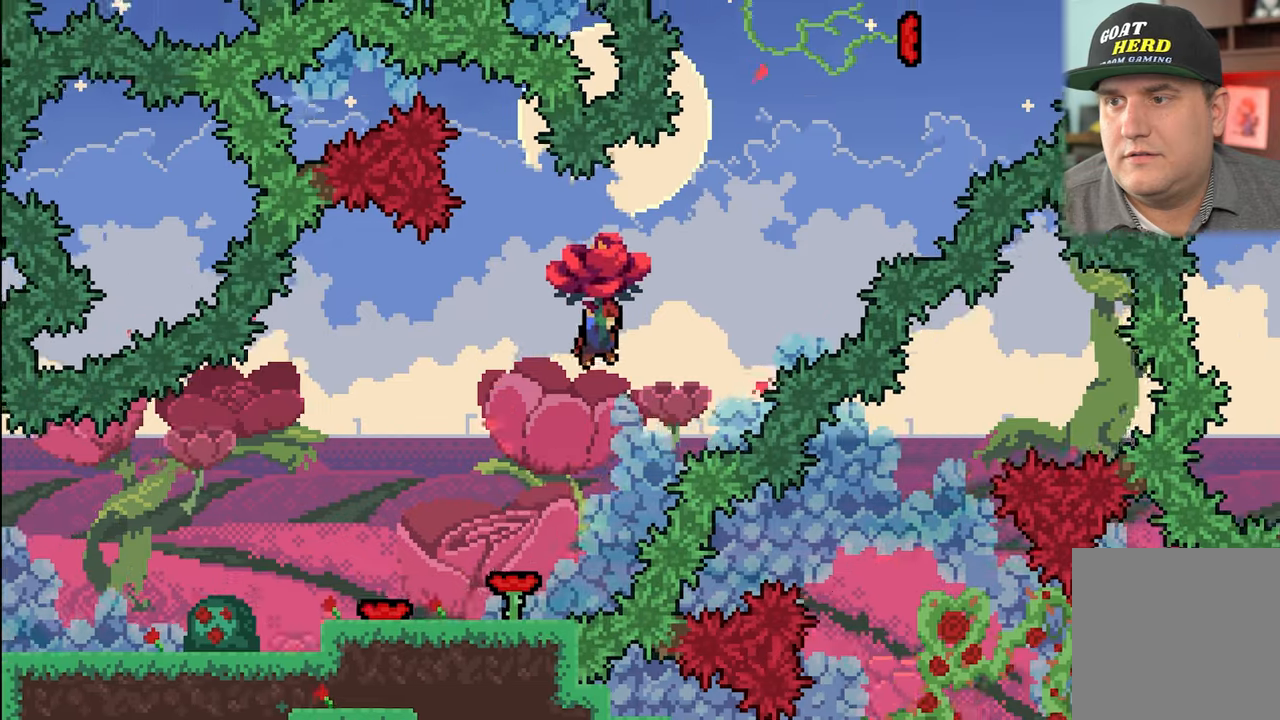
{"buttons": ["X", "R2"], "left_stick": "up", "events": [[283, "left_stick", "up-right"], [416, "left_stick", "up"], [466, "X", "down"]]}
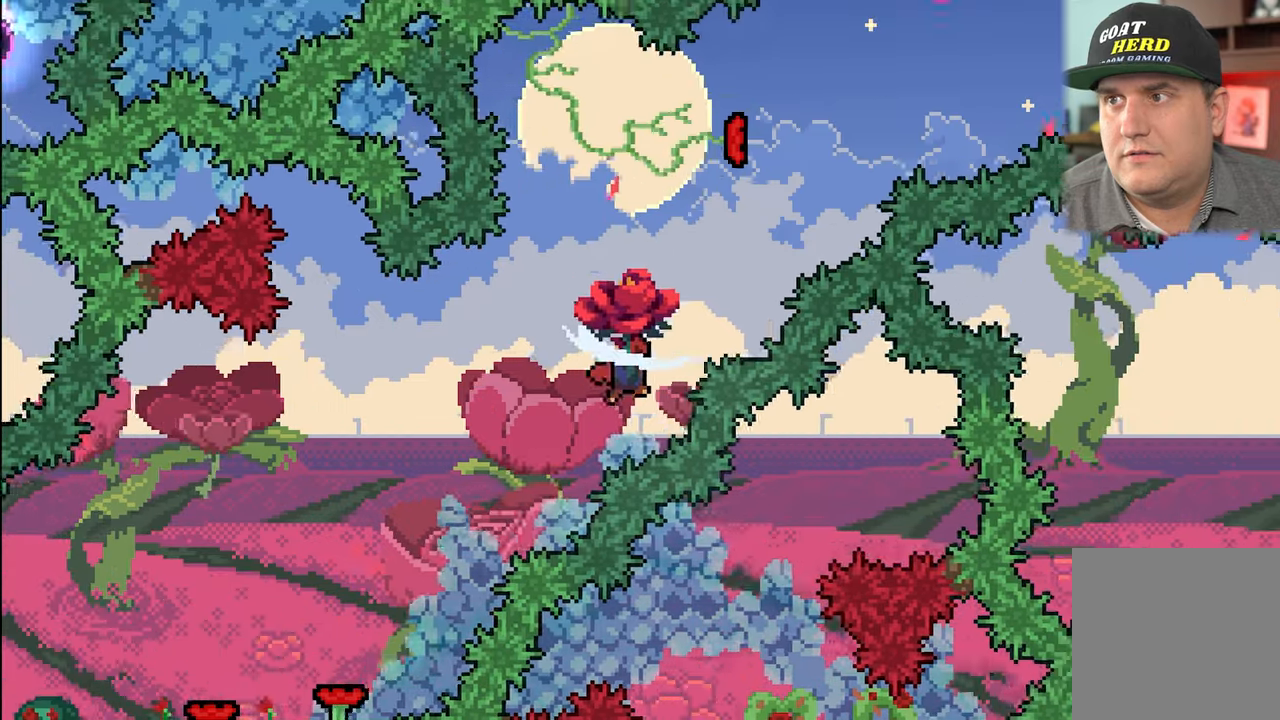
{"buttons": ["R2"], "left_stick": "up-right", "events": [[66, "left_stick", "up-right"], [400, "X", "up"]]}
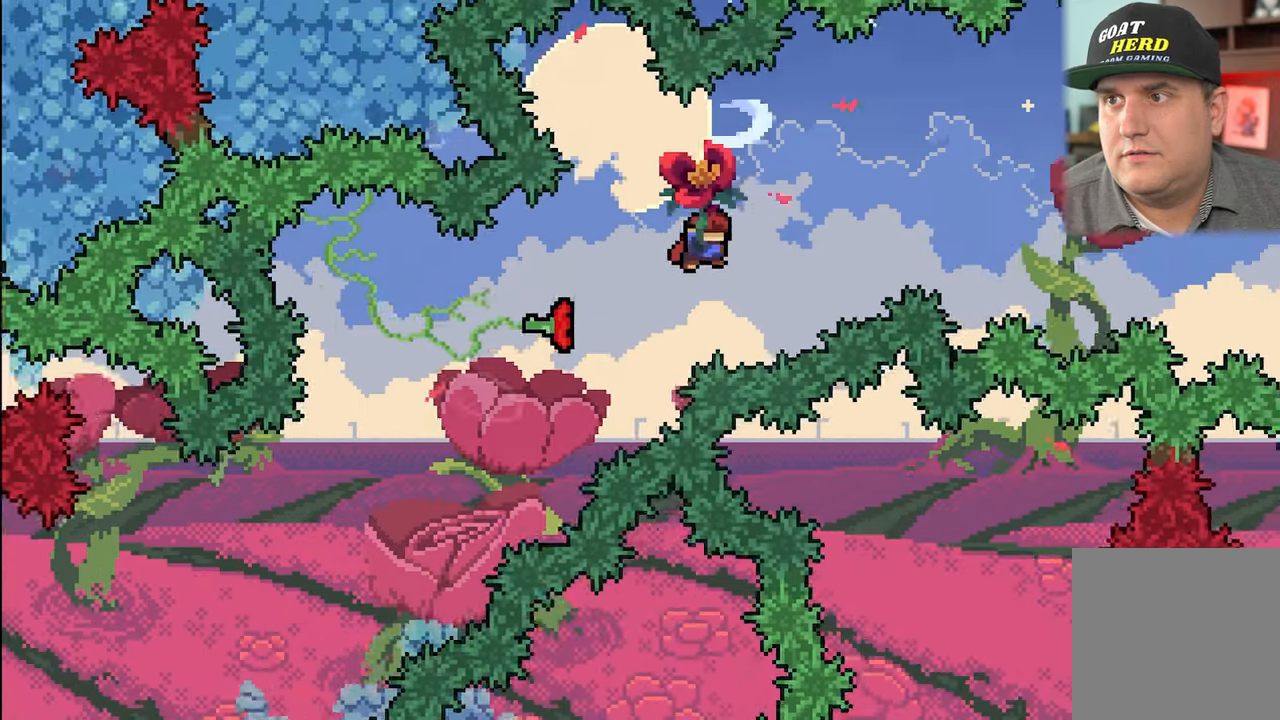
{"buttons": ["R2"], "left_stick": "up-right", "events": []}
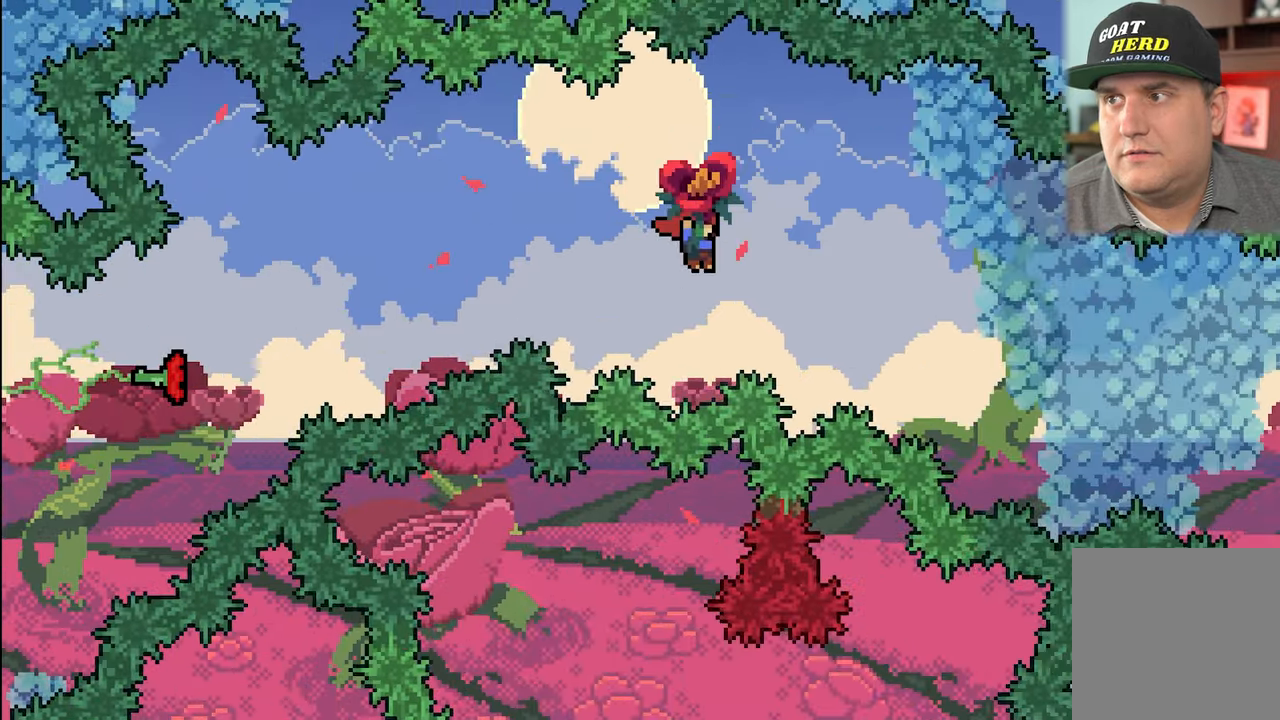
{"buttons": ["R2"], "left_stick": "up-left", "events": [[383, "left_stick", "up-left"]]}
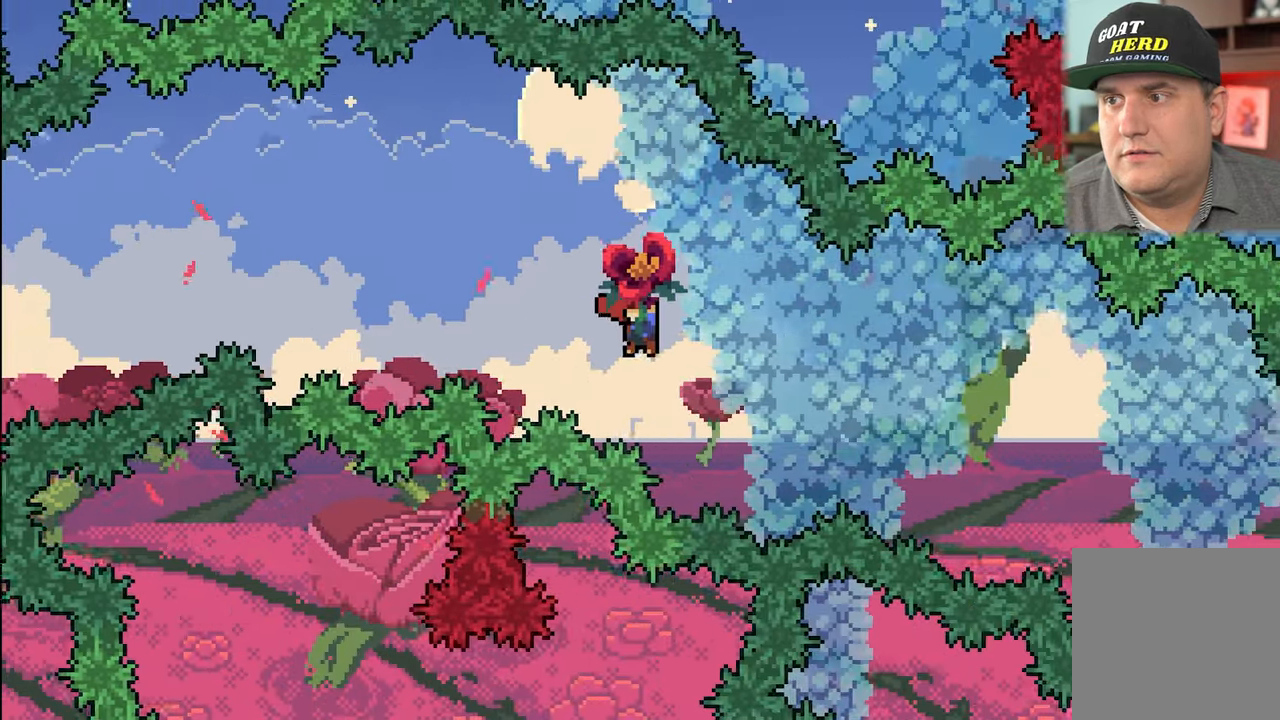
{"buttons": ["R2"], "left_stick": "right", "events": [[100, "left_stick", "right"]]}
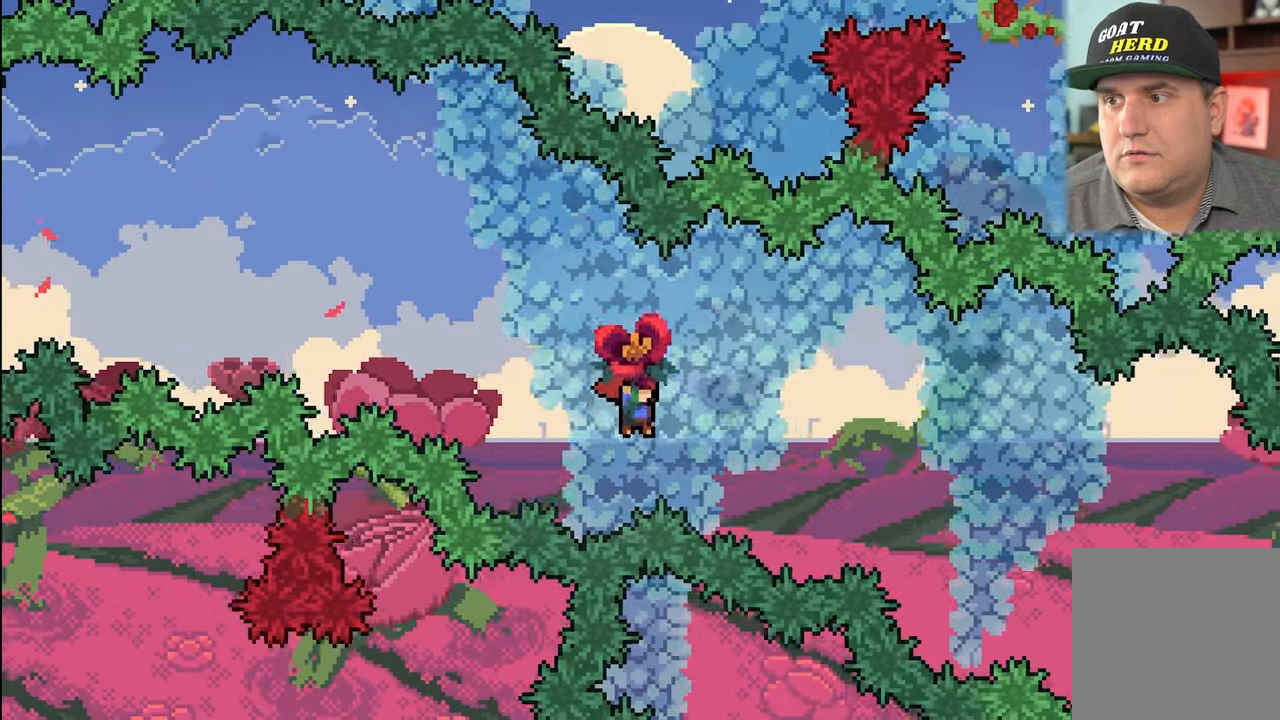
{"buttons": ["R2"], "left_stick": "right", "events": []}
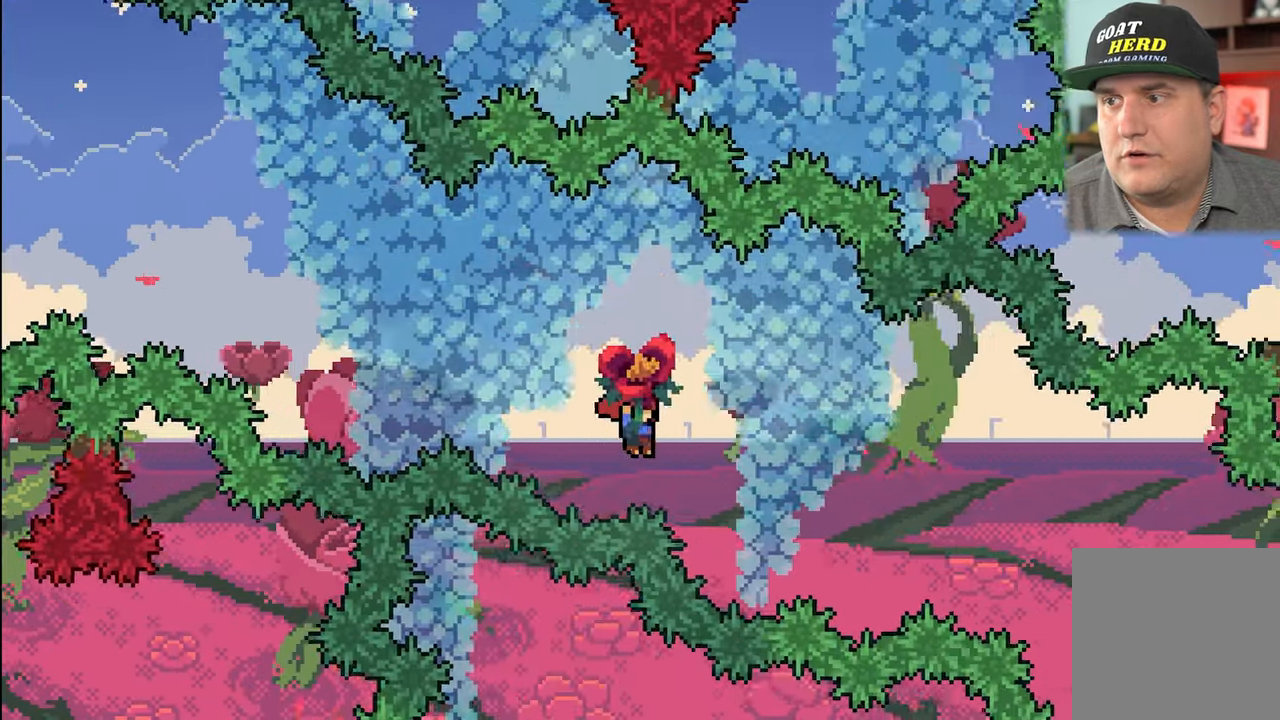
{"buttons": ["R2"], "left_stick": "right", "events": []}